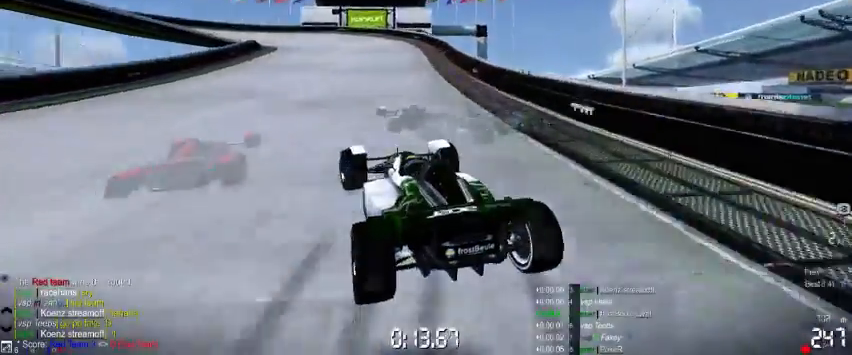
Gameplay with a controller (Xbox layout); each line is a JSON object with the inputs held at the frame after it. "events" lists button and stick changes between this image and that frame as [ms after this image, input, new state], when the widget could be followed in between. Not read: A L2 L3 R2 R3 right_stick.
{"buttons": [], "left_stick": "left", "events": []}
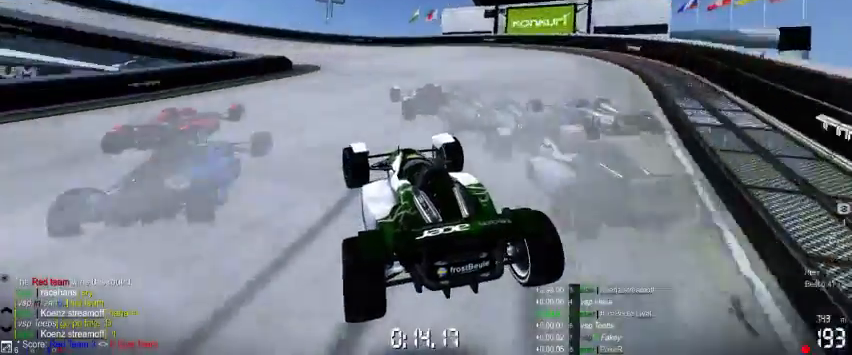
{"buttons": [], "left_stick": "left", "events": []}
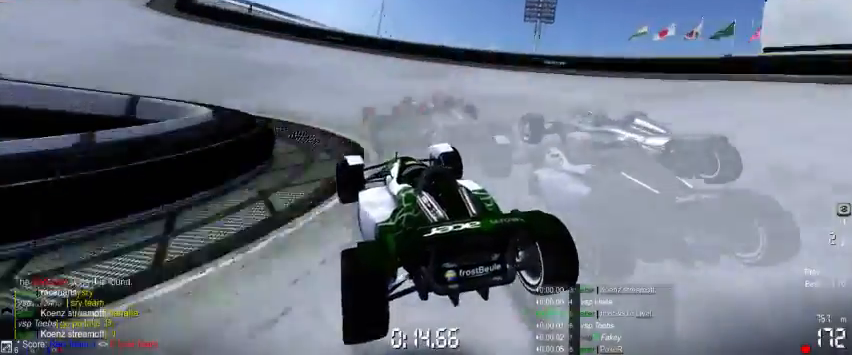
{"buttons": [], "left_stick": "left", "events": []}
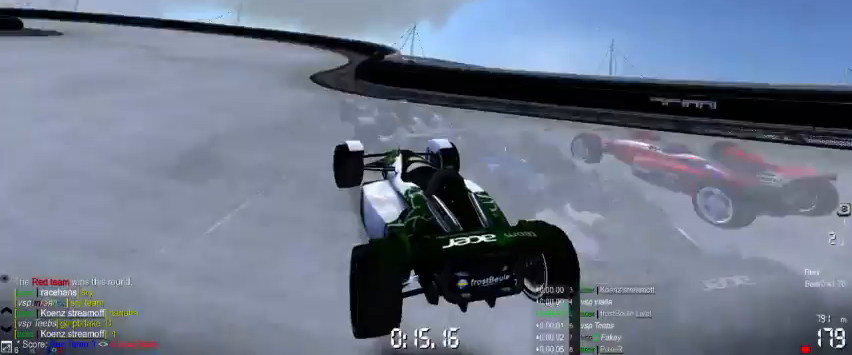
{"buttons": [], "left_stick": "left", "events": []}
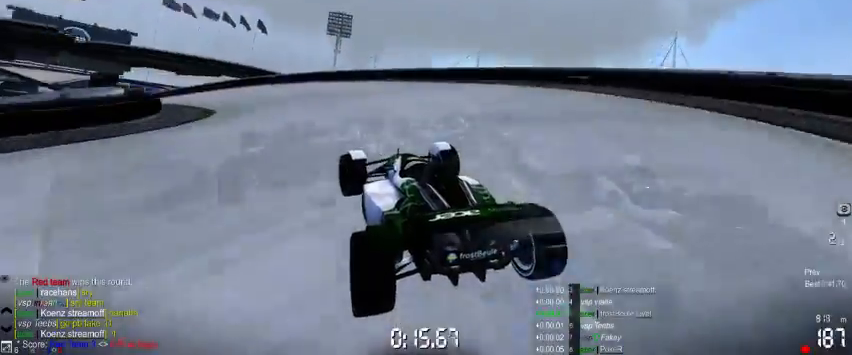
{"buttons": [], "left_stick": "left", "events": []}
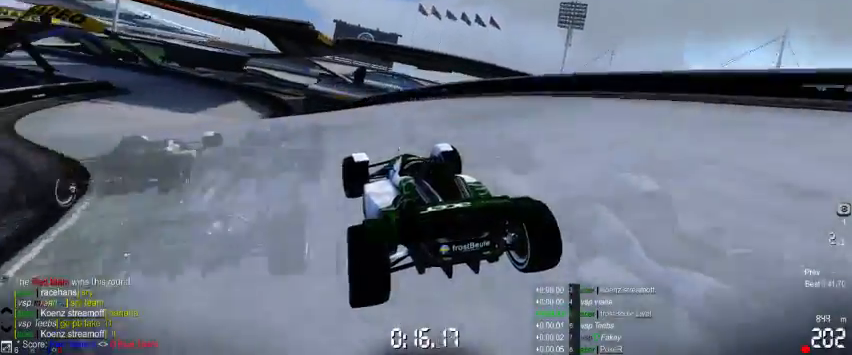
{"buttons": [], "left_stick": "center", "events": [[367, "left_stick", "center"]]}
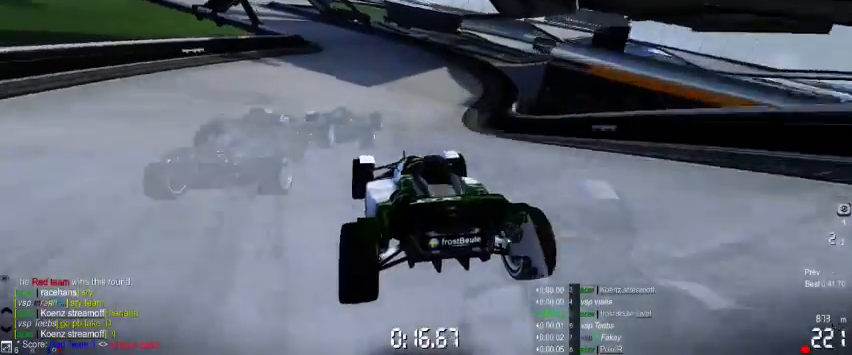
{"buttons": [], "left_stick": "left", "events": [[133, "left_stick", "left"]]}
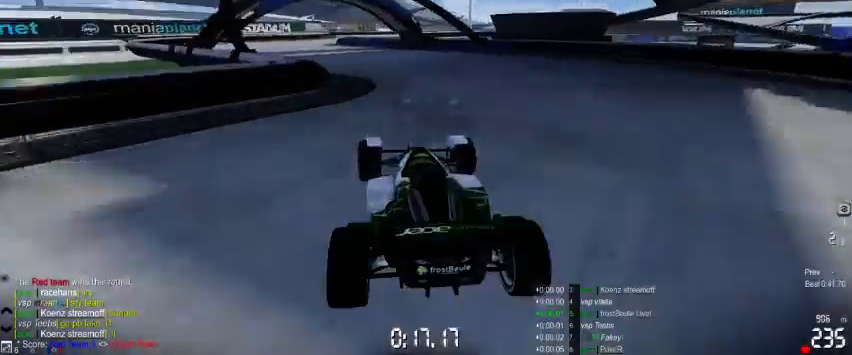
{"buttons": [], "left_stick": "center", "events": [[267, "left_stick", "center"]]}